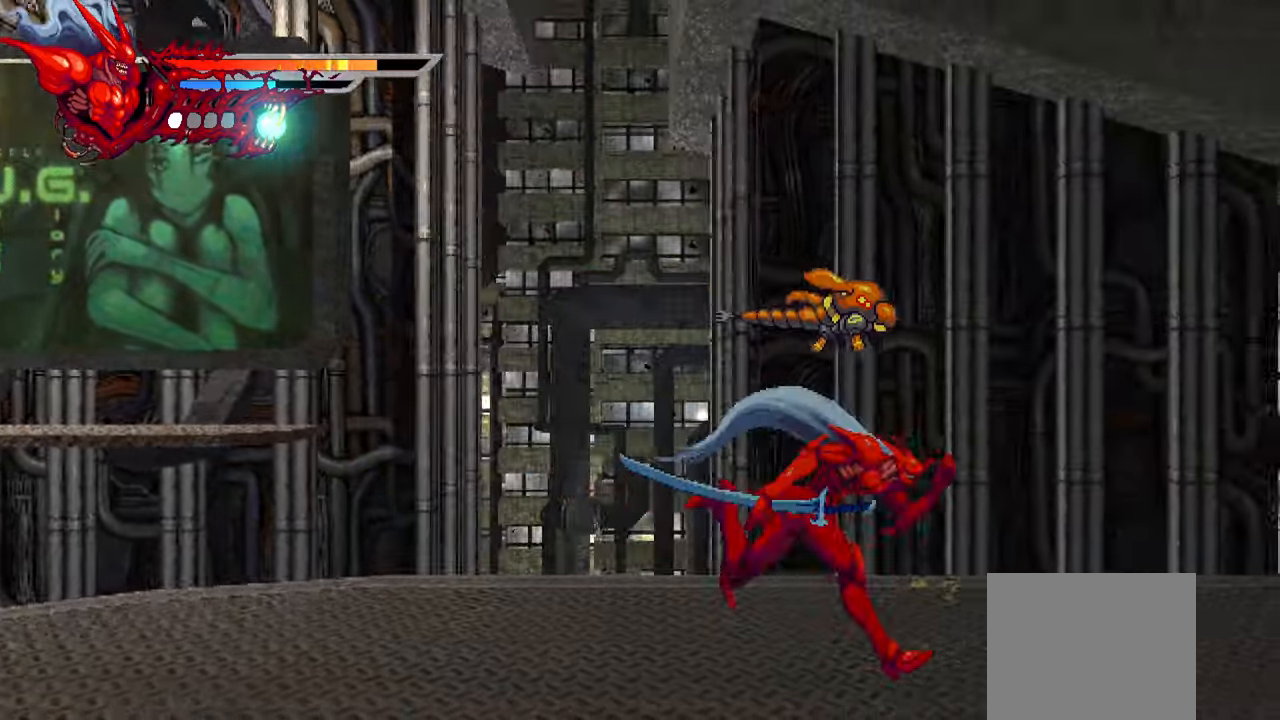
Gameplay with a controller (PlayStation layout); each line is a JSON object with the inputs held at the frame after it. "events" lists button and stick changes between this image and that frame as [ms after this image, input, new state], when the widget could be followed in between. Not read: L3 R3.
{"buttons": ["L2", "DPAD_RIGHT"], "left_stick": "center", "right_stick": "center", "events": []}
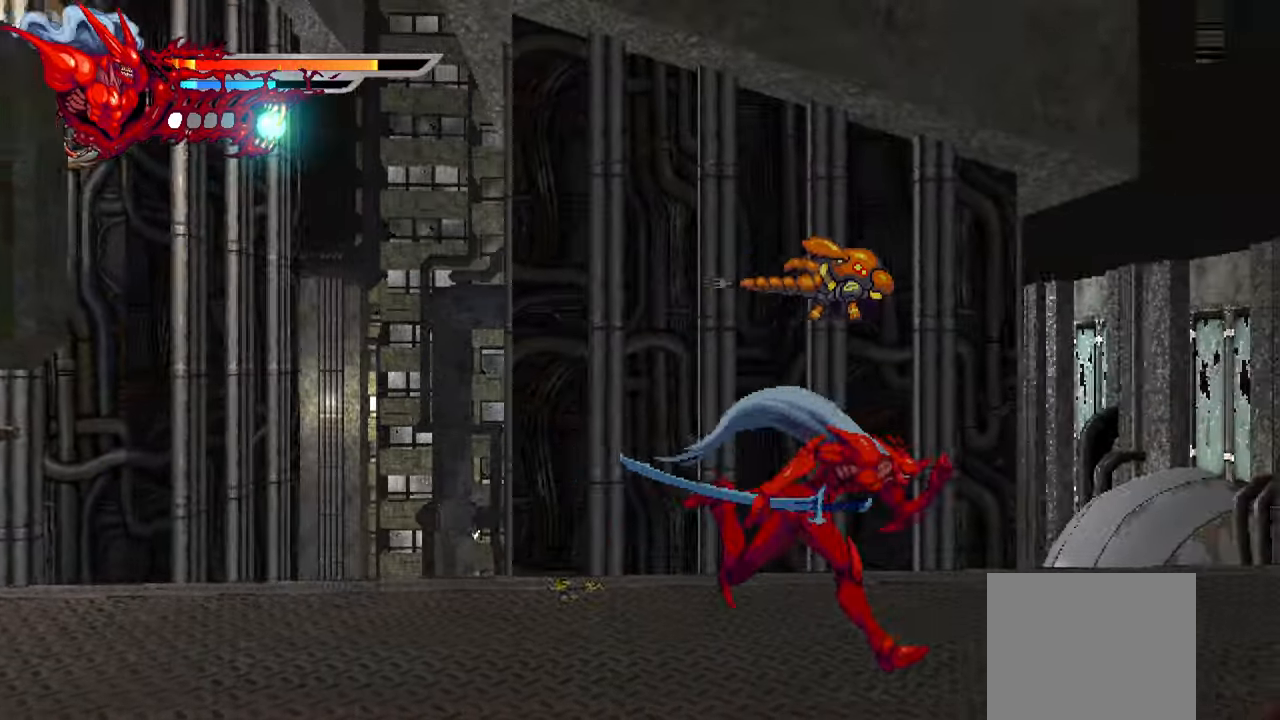
{"buttons": ["L2", "DPAD_RIGHT"], "left_stick": "center", "right_stick": "center", "events": []}
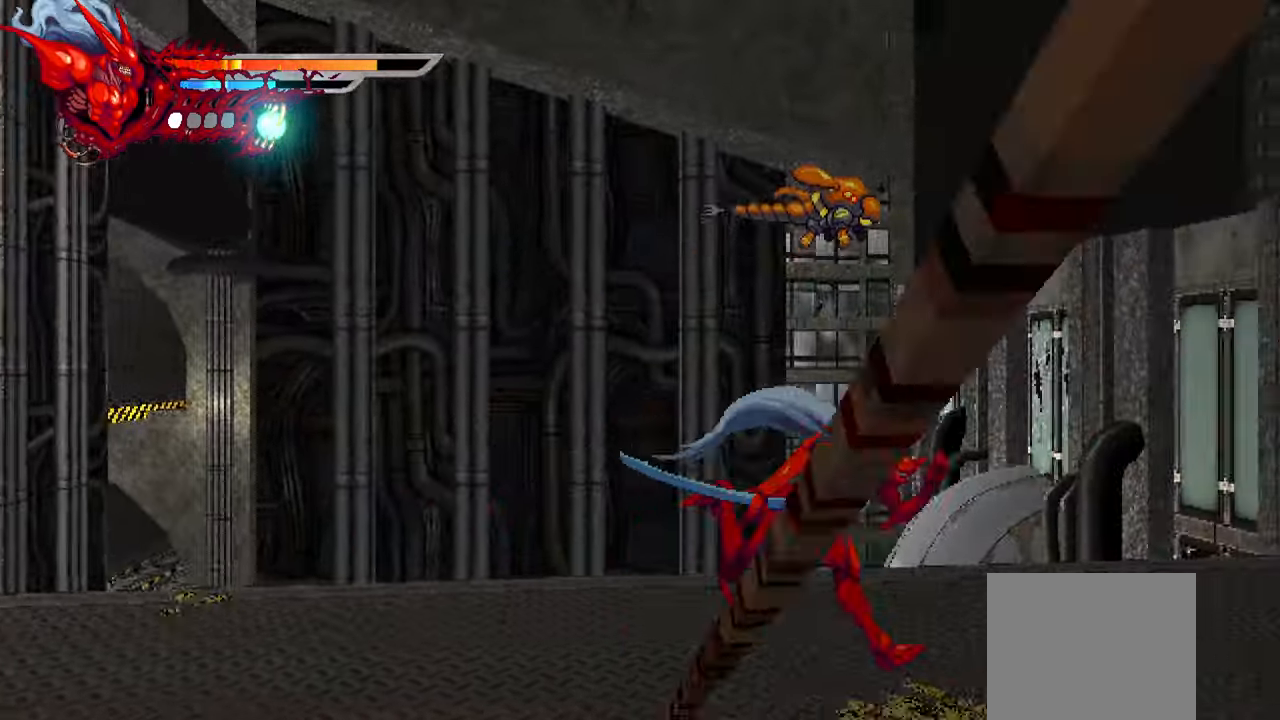
{"buttons": ["L2", "DPAD_RIGHT"], "left_stick": "center", "right_stick": "center", "events": []}
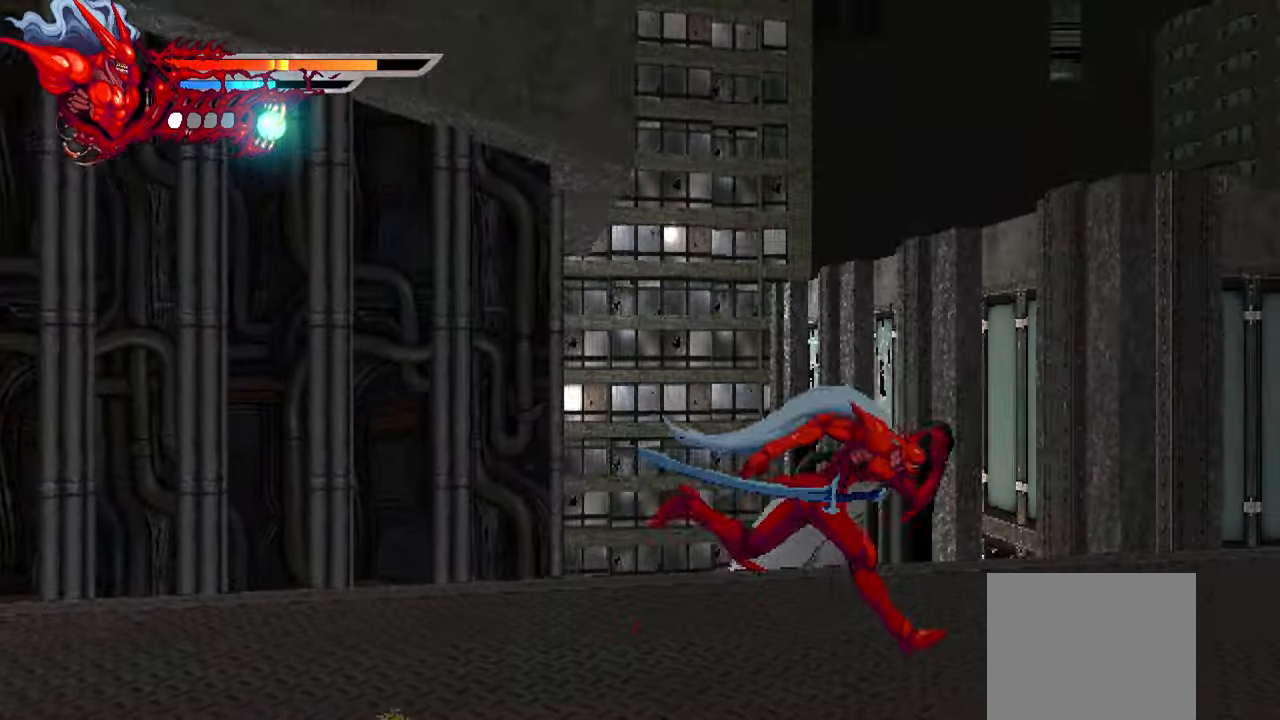
{"buttons": ["L2", "DPAD_RIGHT"], "left_stick": "center", "right_stick": "center", "events": []}
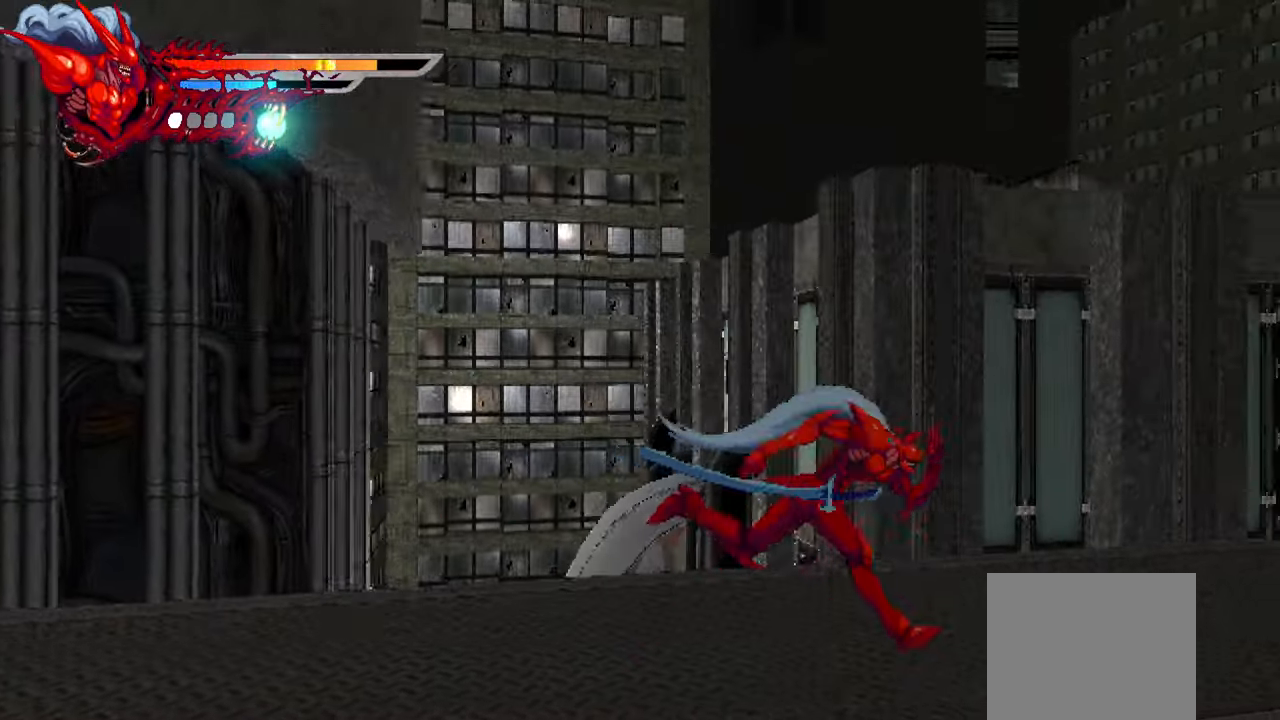
{"buttons": ["L2", "DPAD_RIGHT"], "left_stick": "center", "right_stick": "center", "events": []}
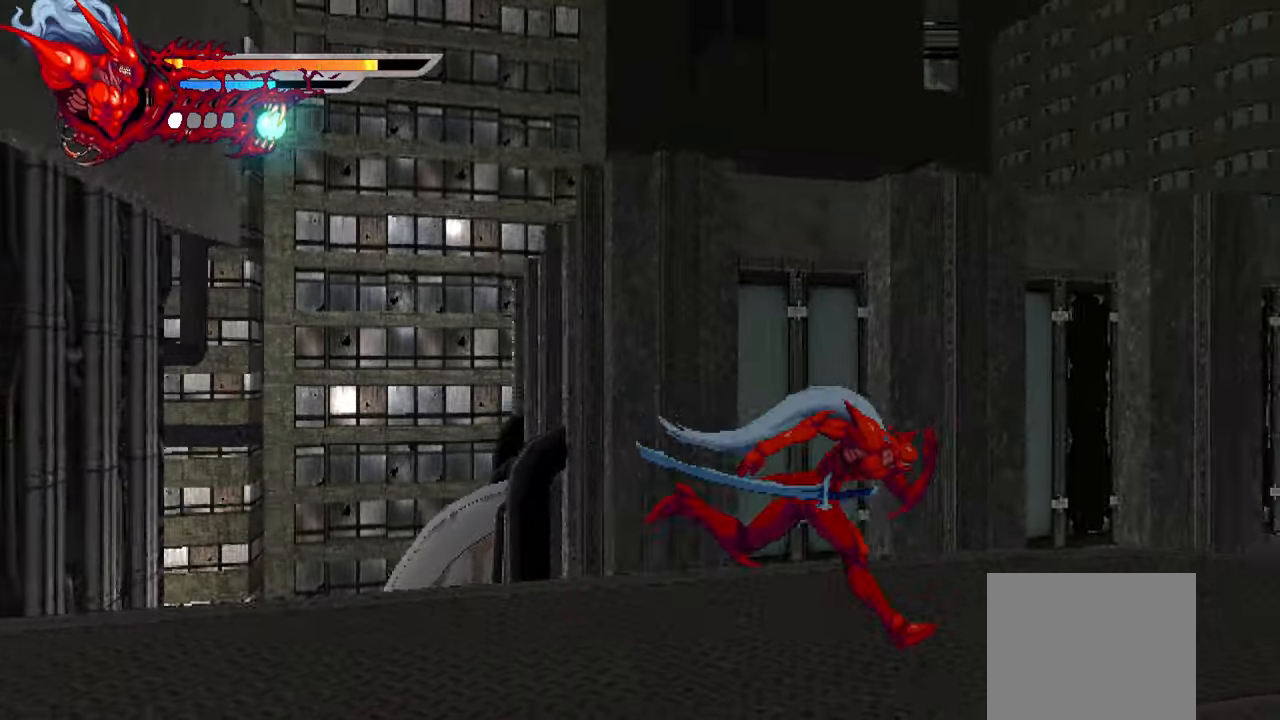
{"buttons": ["L2", "DPAD_RIGHT"], "left_stick": "center", "right_stick": "center", "events": []}
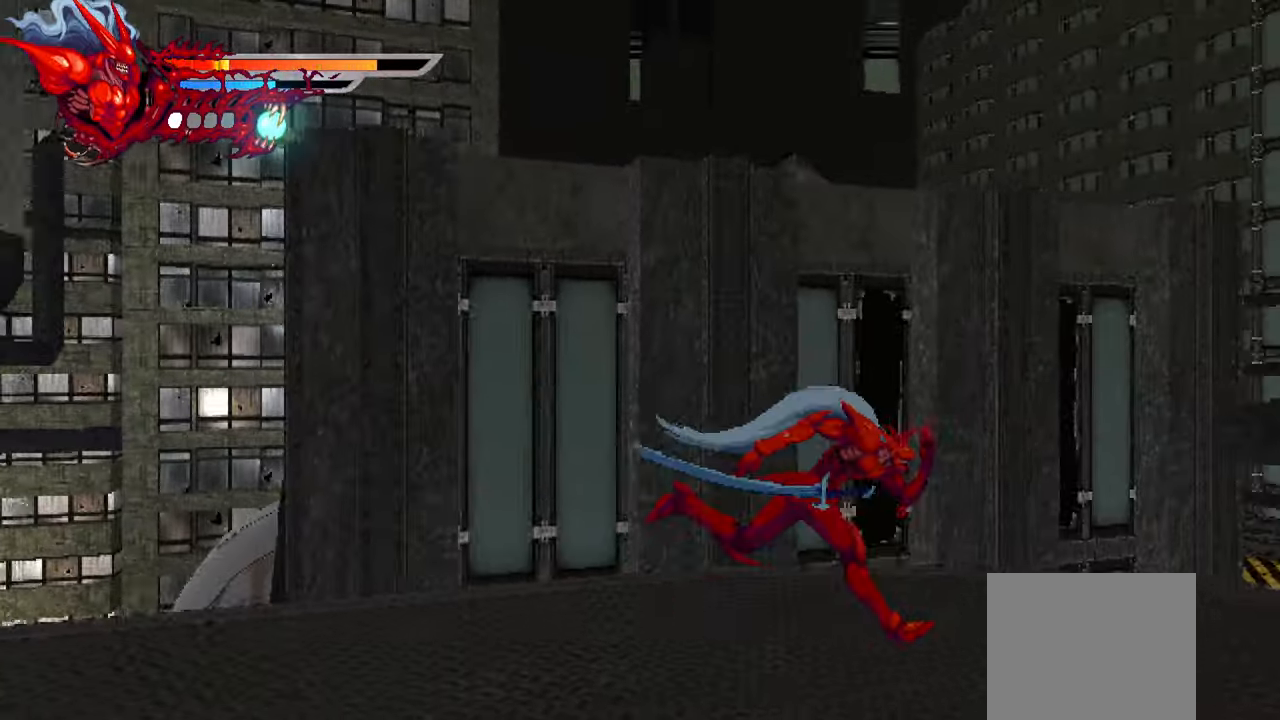
{"buttons": ["L2", "DPAD_RIGHT"], "left_stick": "center", "right_stick": "center", "events": []}
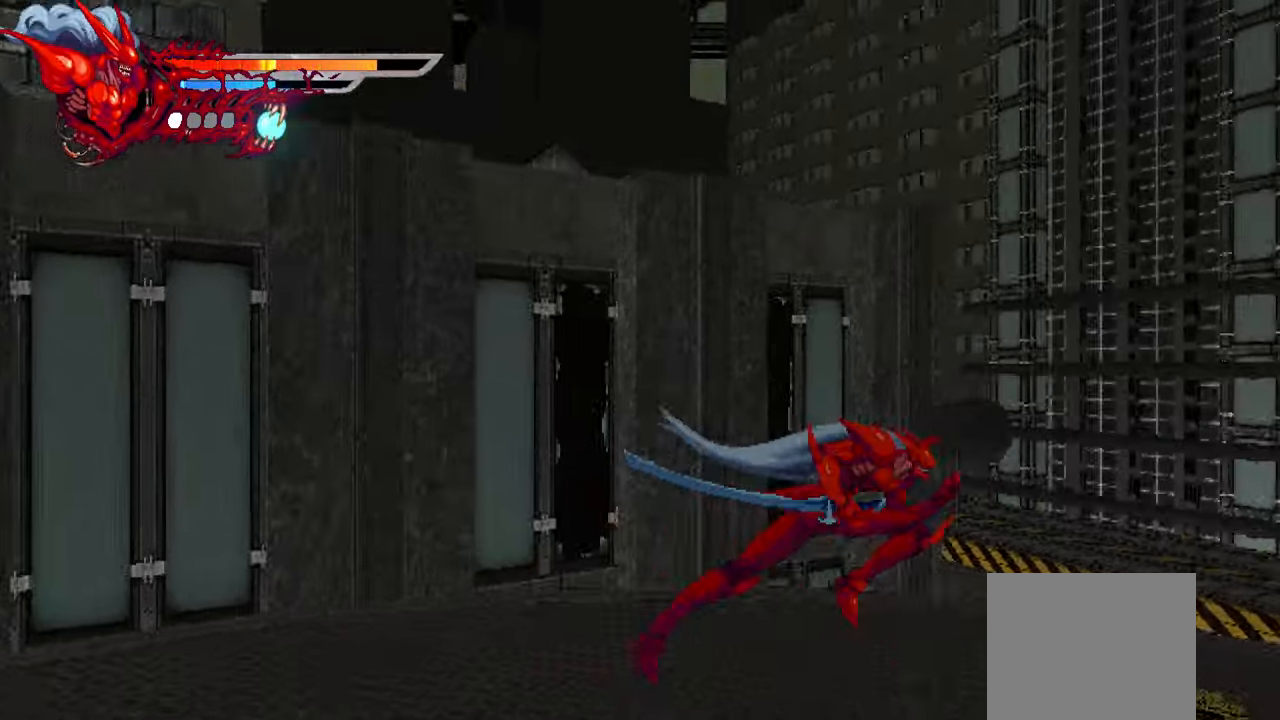
{"buttons": ["CROSS", "L2", "DPAD_RIGHT"], "left_stick": "center", "right_stick": "center", "events": [[484, "CROSS", "down"]]}
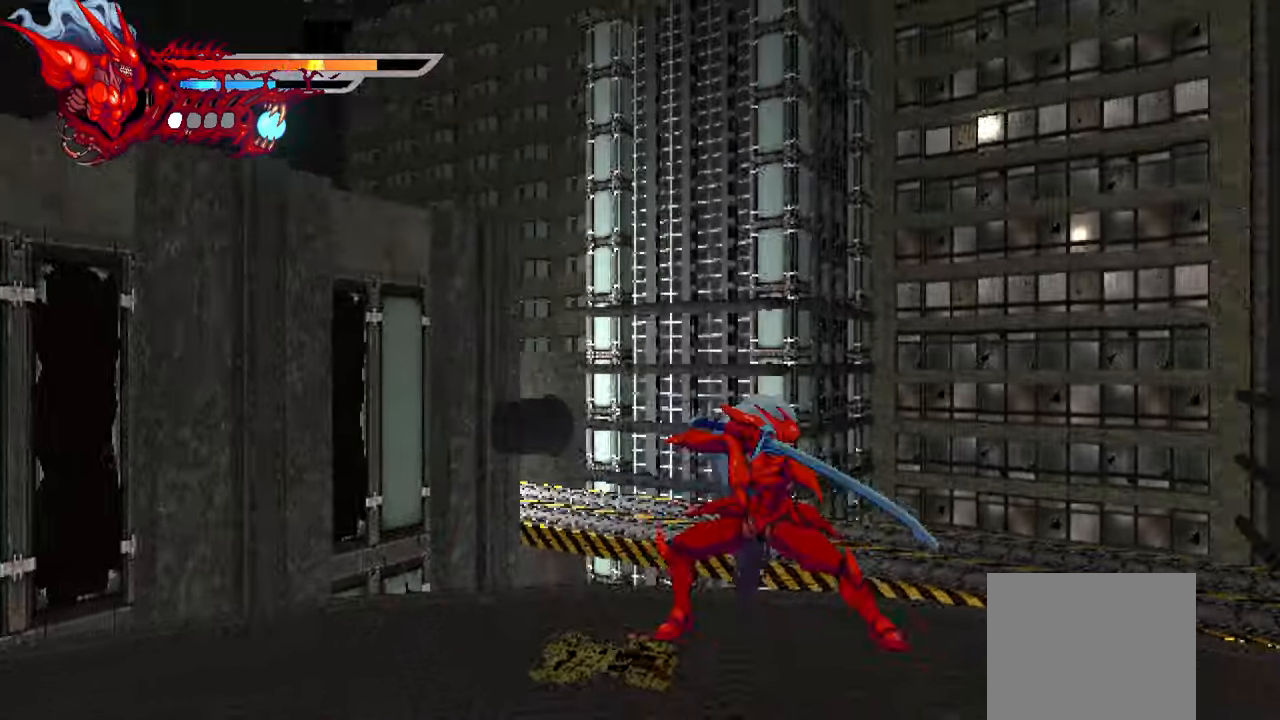
{"buttons": ["L2", "DPAD_RIGHT"], "left_stick": "center", "right_stick": "center", "events": [[317, "CROSS", "up"]]}
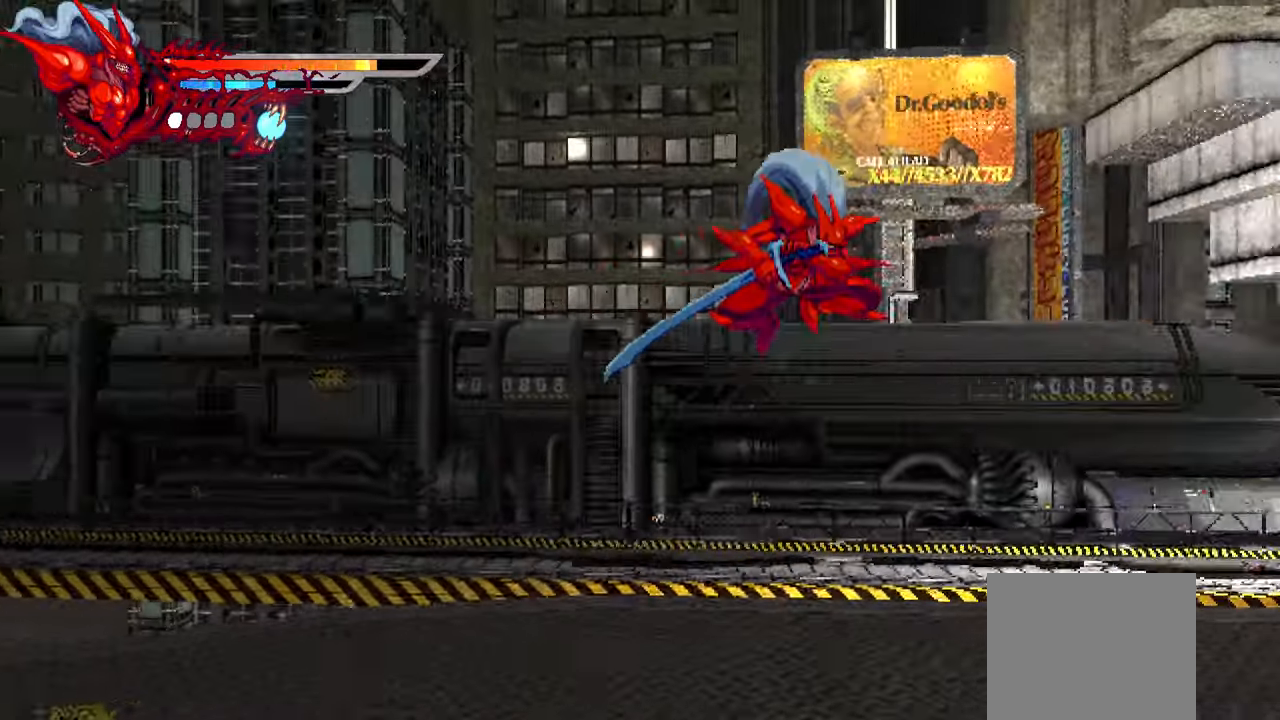
{"buttons": ["L2", "DPAD_RIGHT"], "left_stick": "center", "right_stick": "center", "events": [[100, "CROSS", "down"], [367, "CROSS", "up"]]}
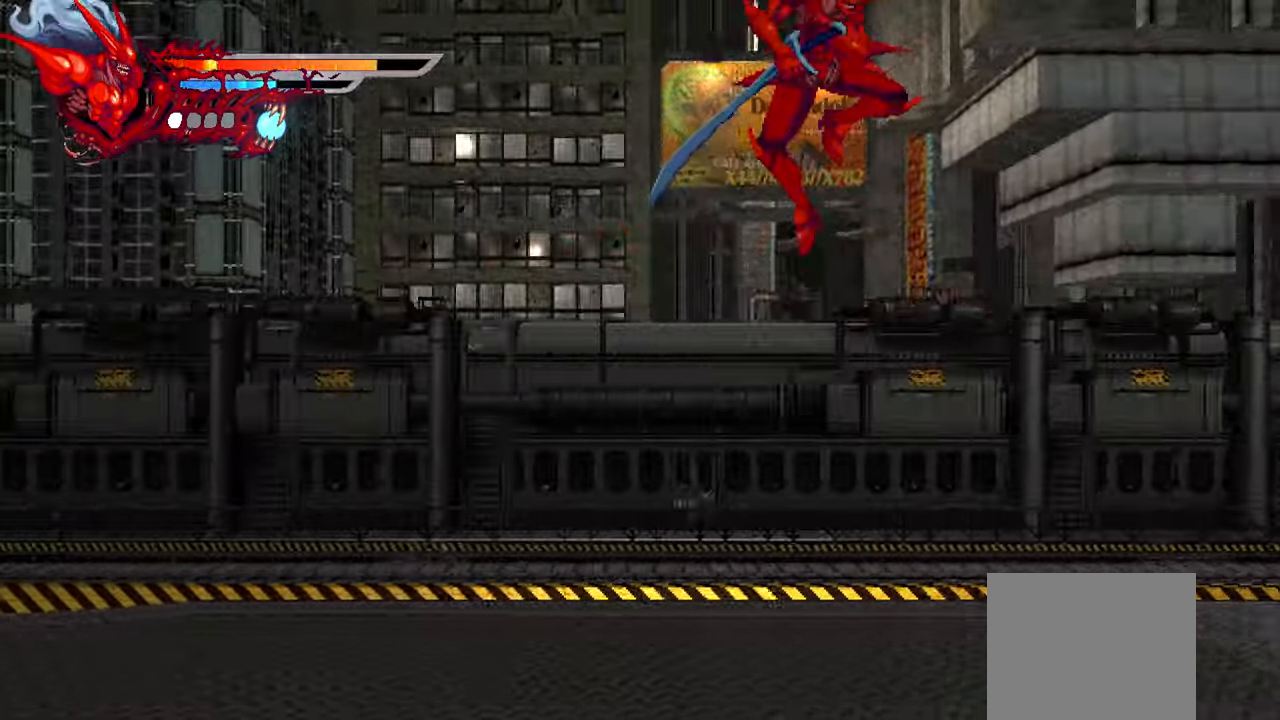
{"buttons": ["L2", "DPAD_RIGHT"], "left_stick": "center", "right_stick": "center", "events": []}
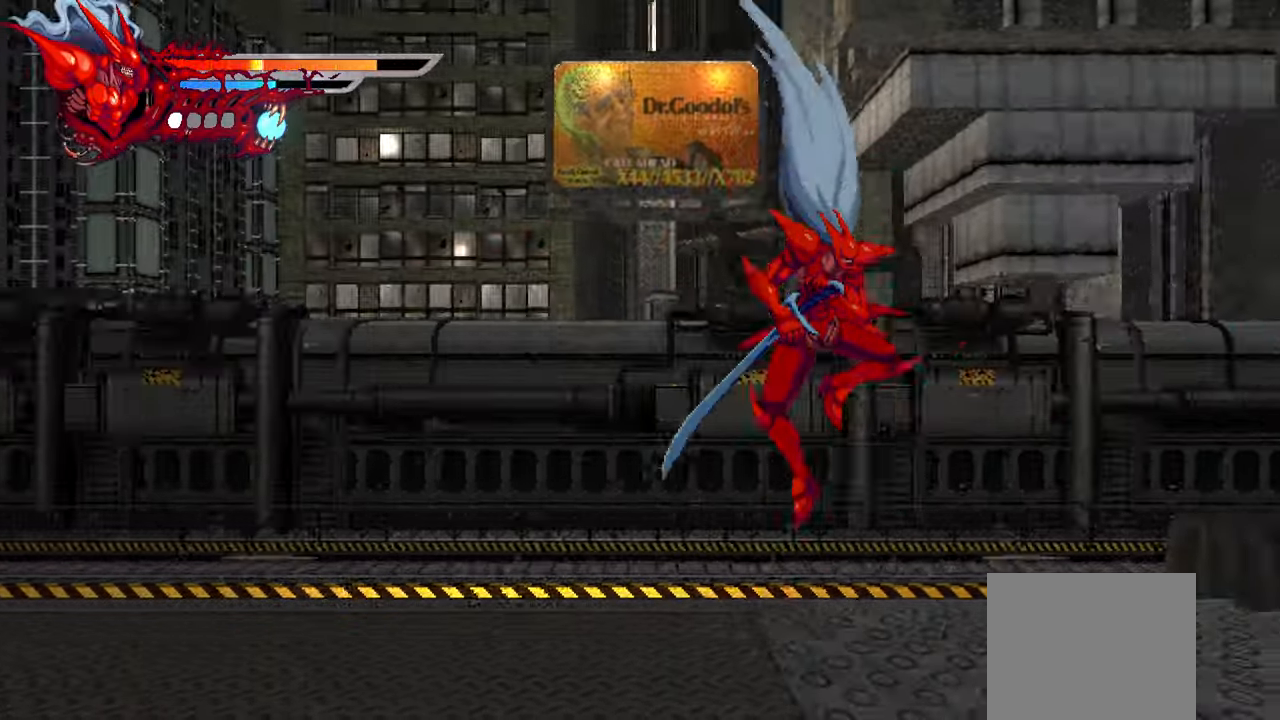
{"buttons": ["L2", "DPAD_RIGHT"], "left_stick": "center", "right_stick": "center", "events": []}
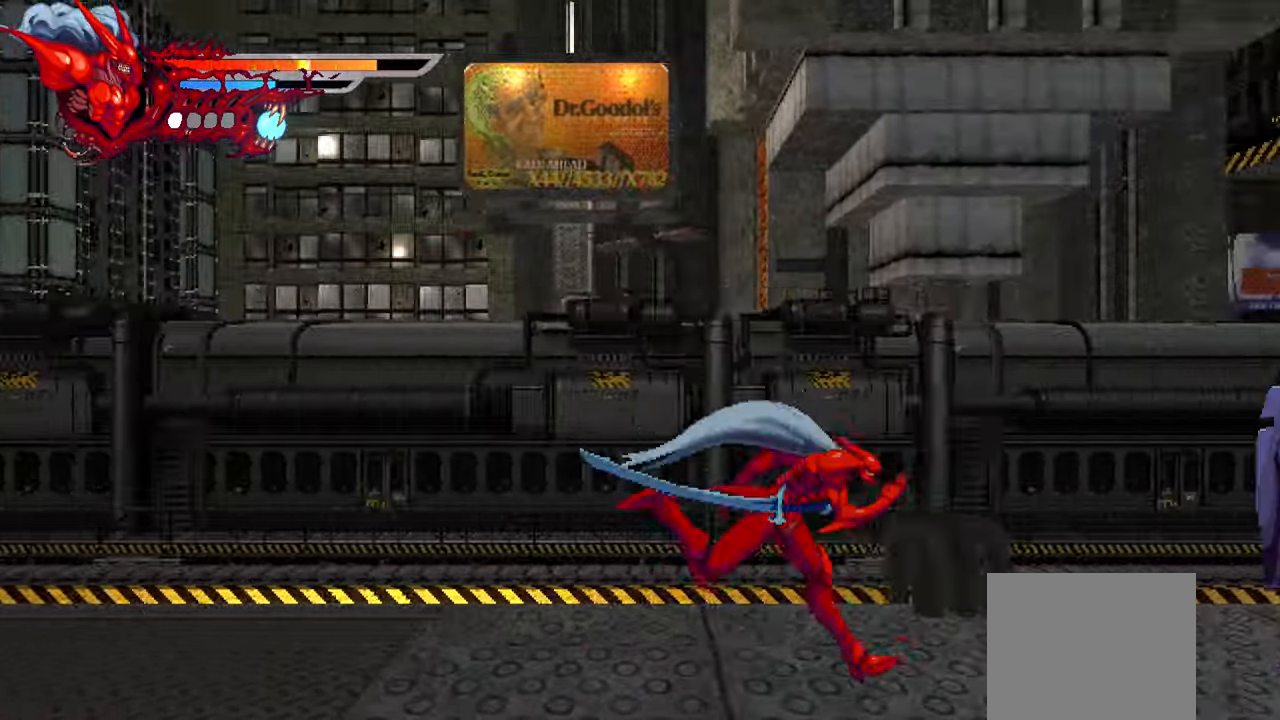
{"buttons": ["SQUARE", "L2", "DPAD_RIGHT"], "left_stick": "center", "right_stick": "center", "events": [[417, "SQUARE", "down"]]}
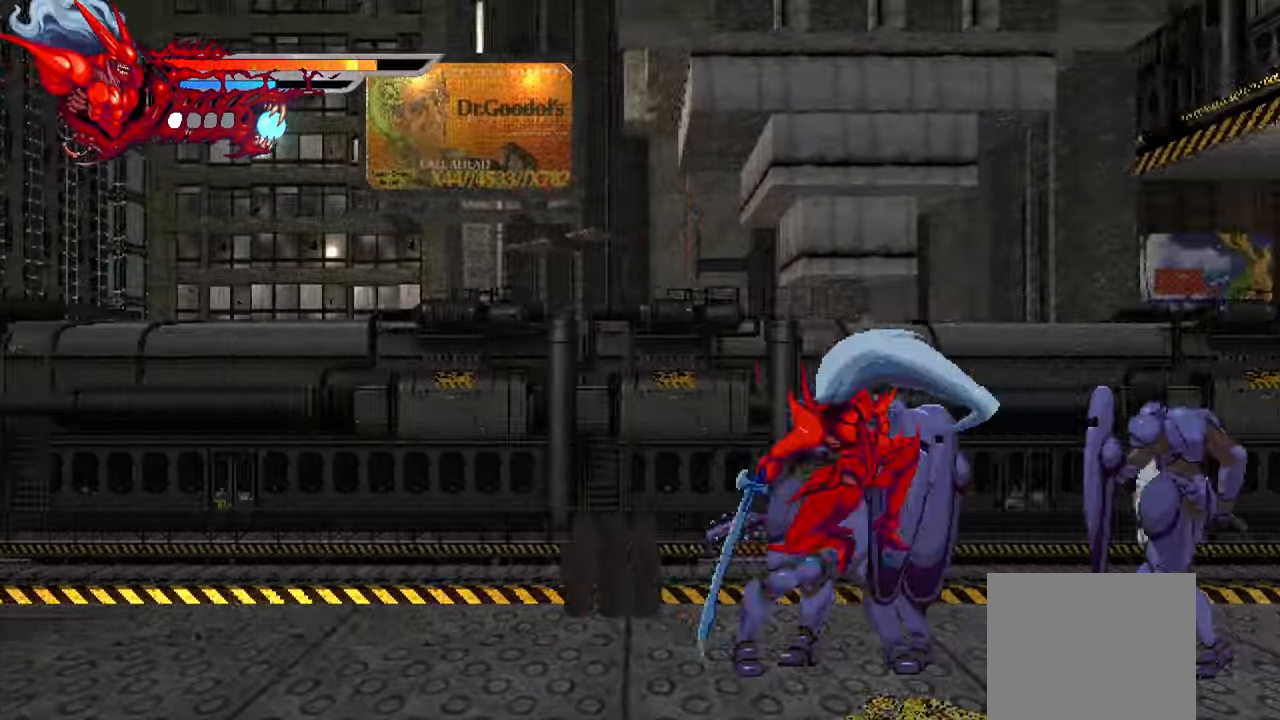
{"buttons": ["L2", "DPAD_RIGHT"], "left_stick": "center", "right_stick": "center", "events": [[34, "SQUARE", "up"]]}
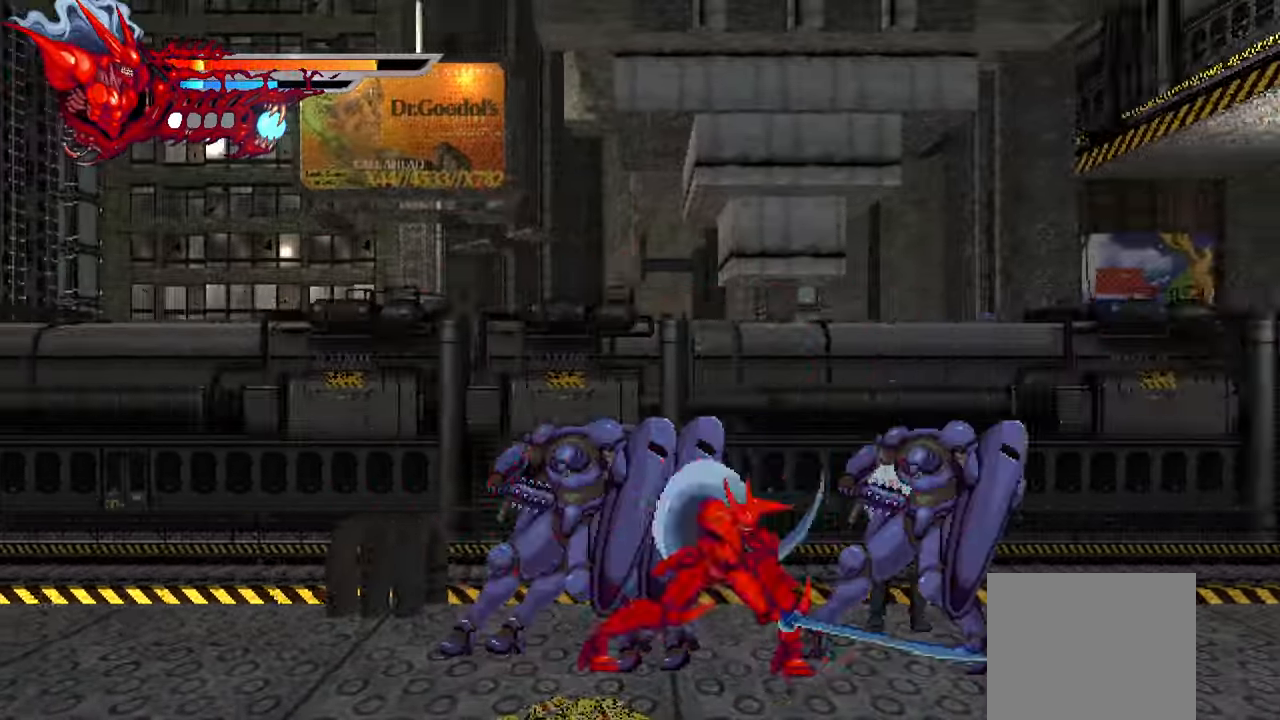
{"buttons": ["L2", "DPAD_RIGHT"], "left_stick": "center", "right_stick": "center", "events": []}
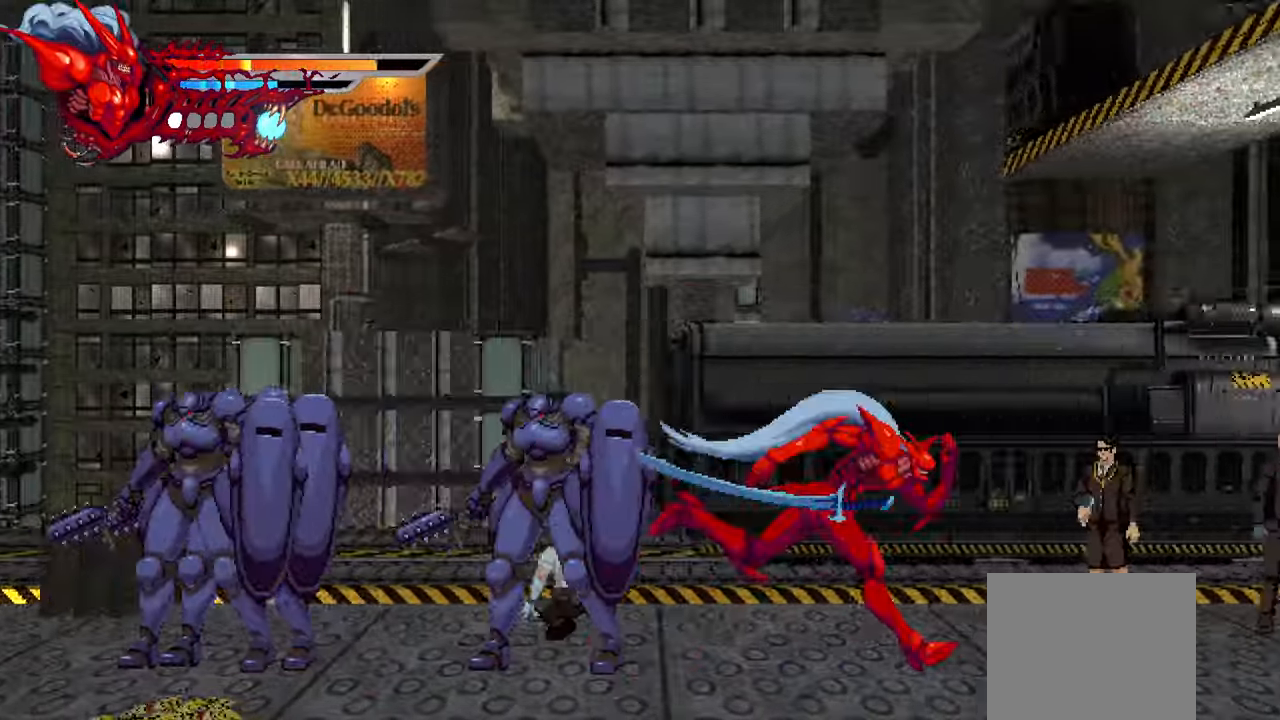
{"buttons": ["L2", "DPAD_RIGHT"], "left_stick": "center", "right_stick": "center", "events": []}
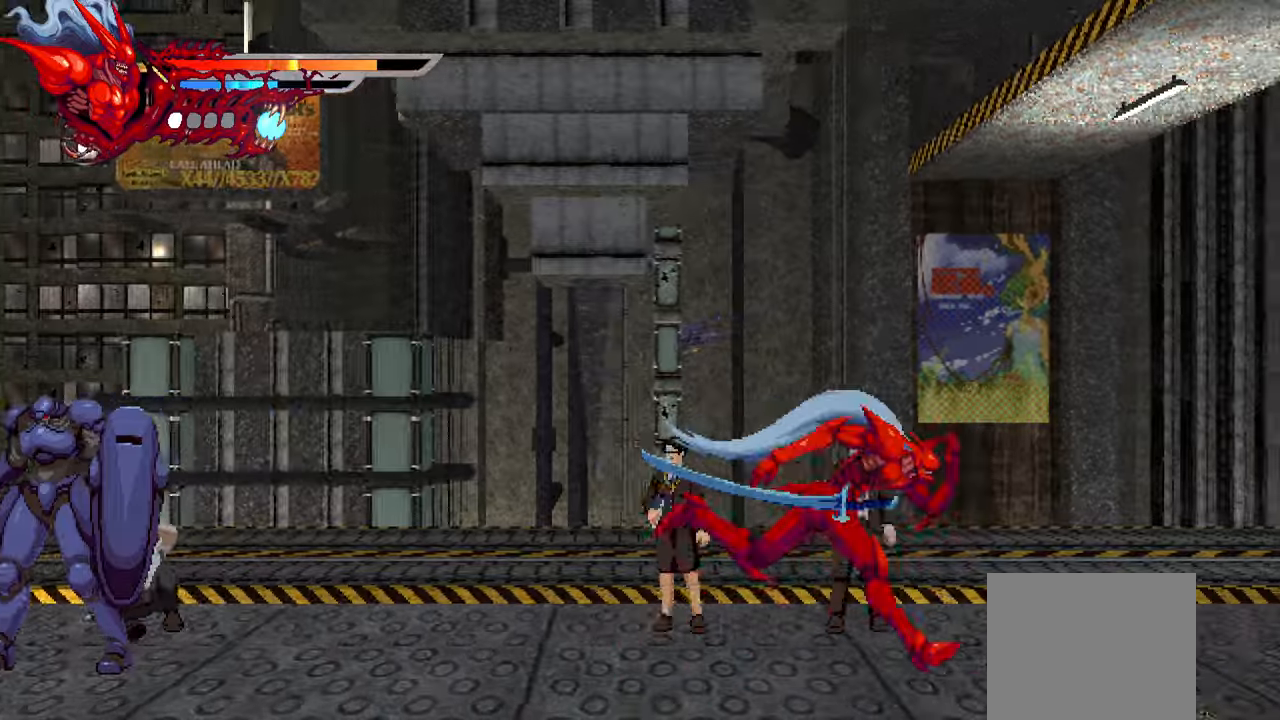
{"buttons": ["L2", "DPAD_RIGHT"], "left_stick": "center", "right_stick": "center", "events": []}
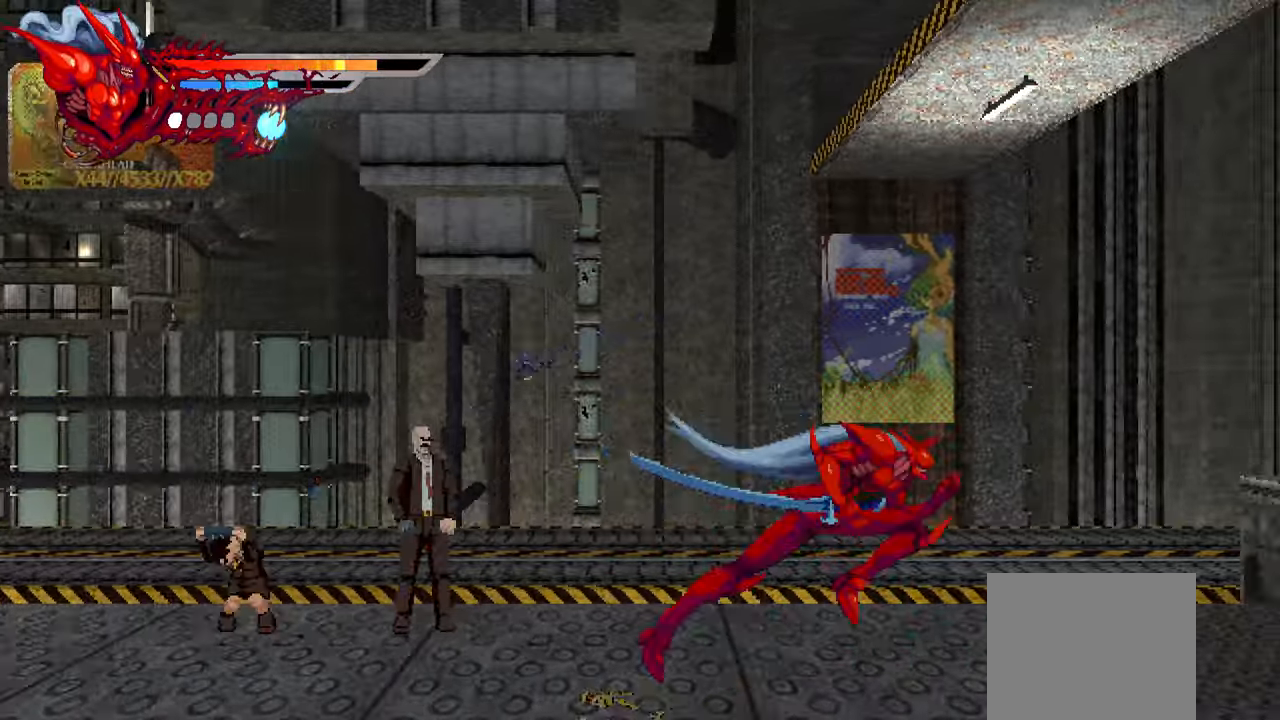
{"buttons": ["L2"], "left_stick": "center", "right_stick": "center", "events": [[483, "DPAD_RIGHT", "up"]]}
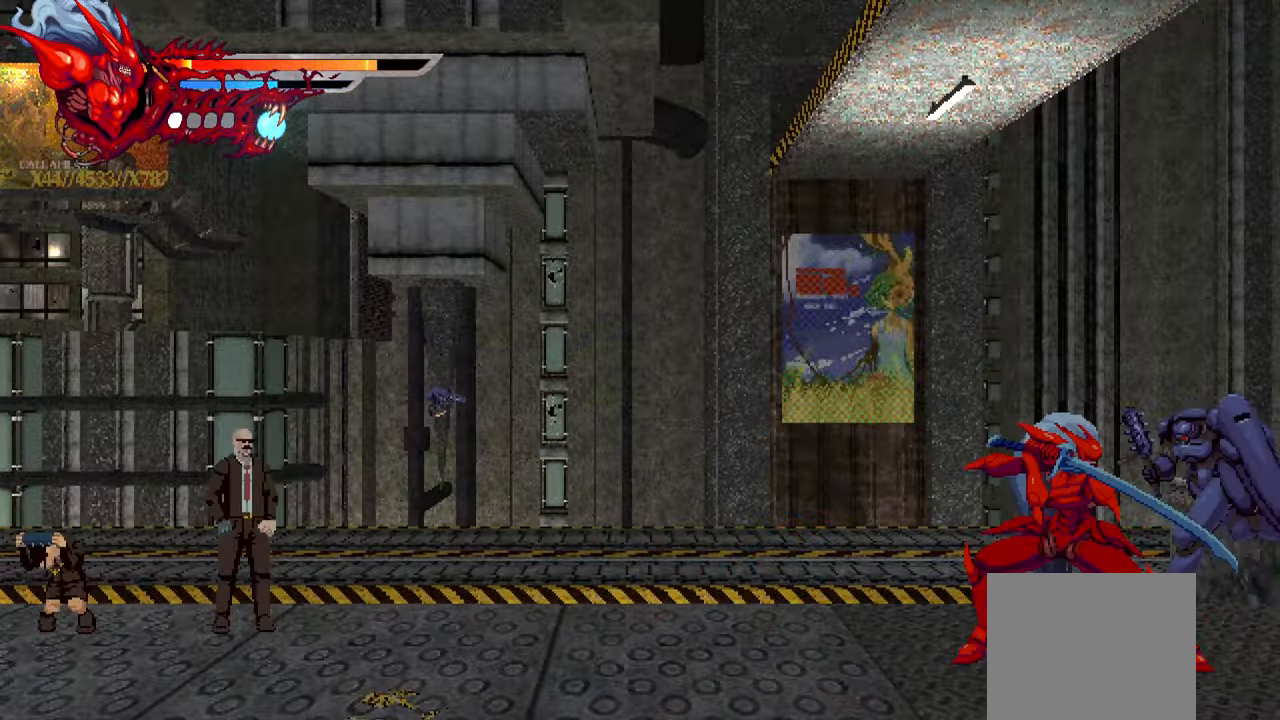
{"buttons": ["L2", "DPAD_LEFT"], "left_stick": "center", "right_stick": "center", "events": [[83, "DPAD_LEFT", "down"]]}
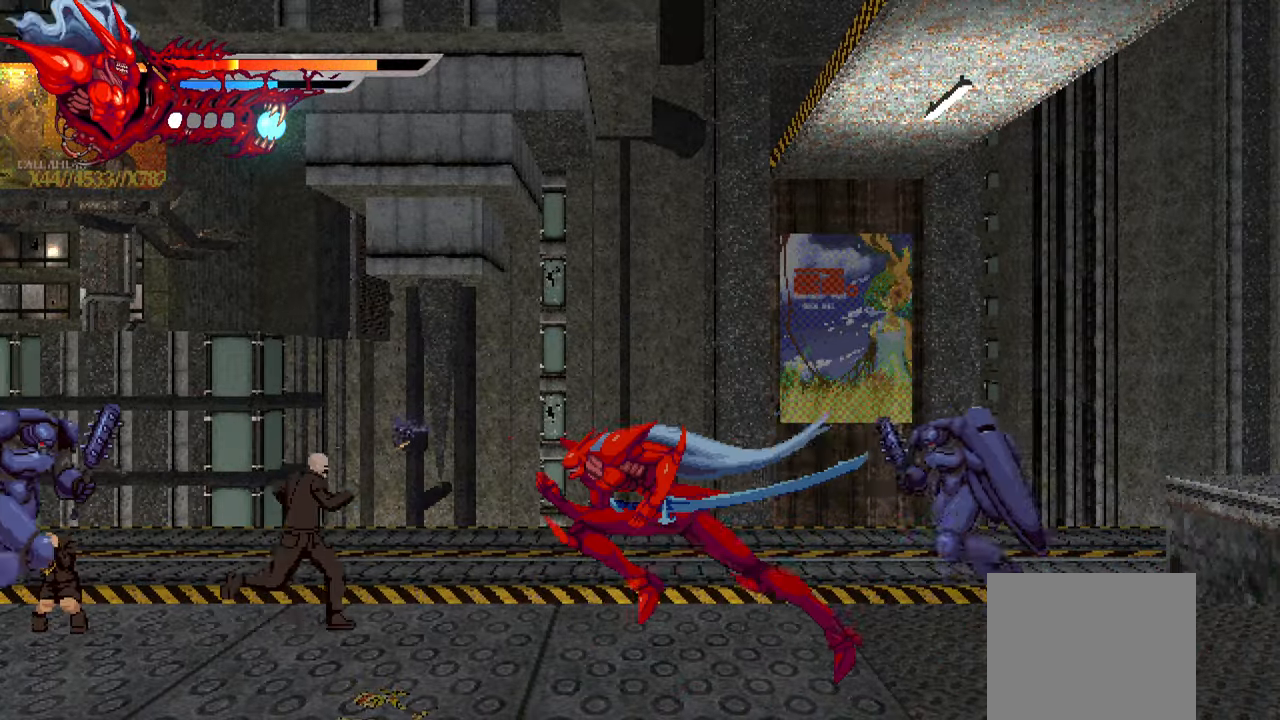
{"buttons": ["TRIANGLE", "L2", "DPAD_LEFT"], "left_stick": "center", "right_stick": "center", "events": [[400, "TRIANGLE", "down"]]}
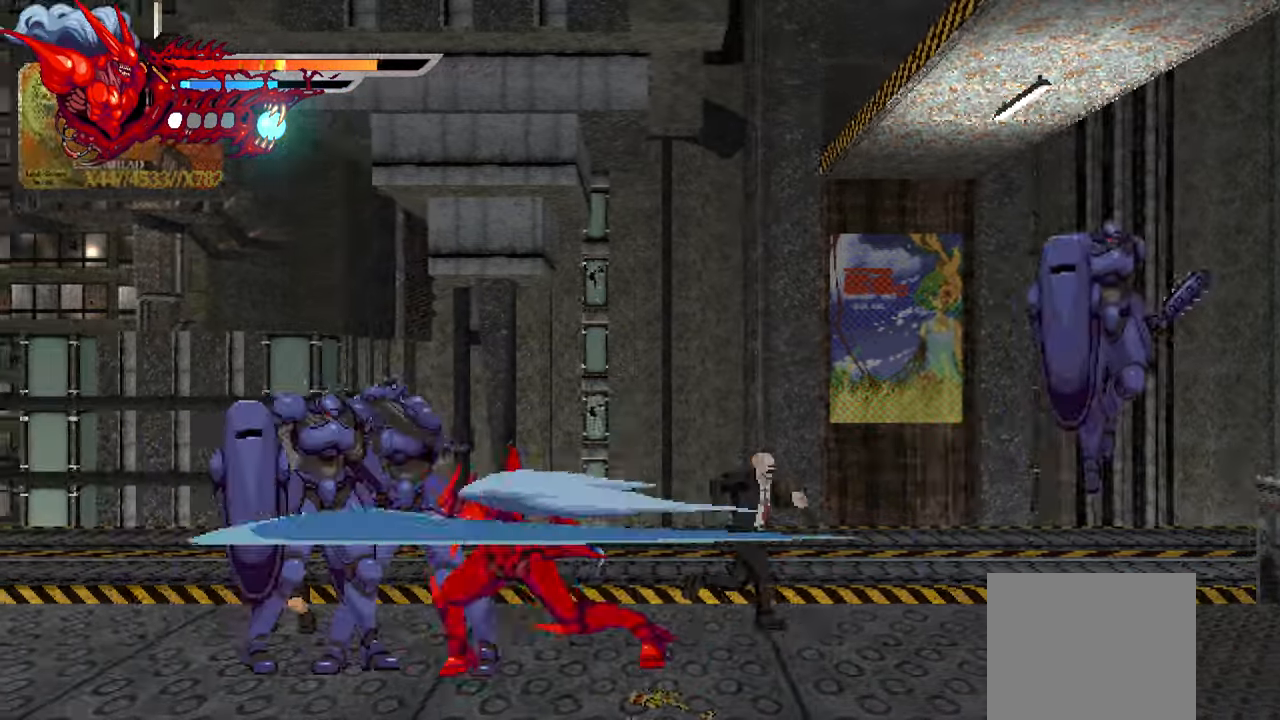
{"buttons": ["L2", "DPAD_LEFT"], "left_stick": "center", "right_stick": "center", "events": [[16, "TRIANGLE", "up"]]}
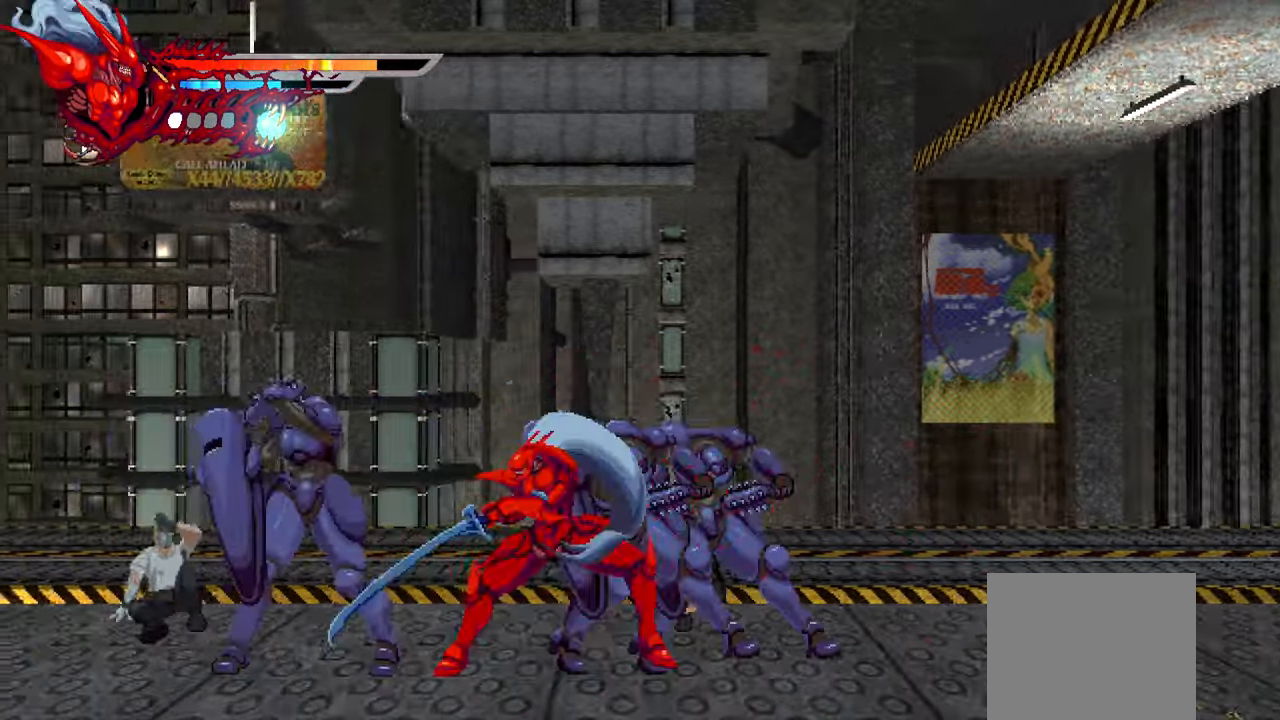
{"buttons": ["L2", "DPAD_LEFT"], "left_stick": "center", "right_stick": "center", "events": [[66, "SQUARE", "down"], [100, "SQUARE", "up"]]}
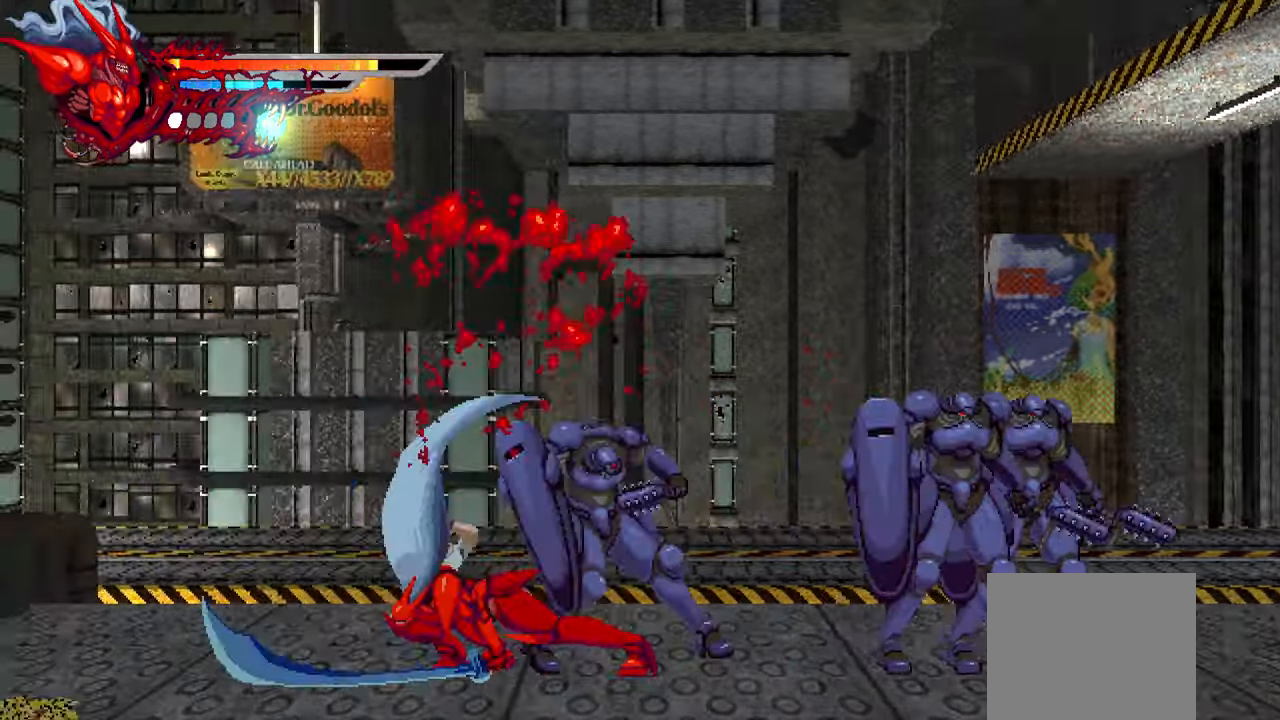
{"buttons": ["SQUARE", "DPAD_RIGHT"], "left_stick": "center", "right_stick": "center", "events": [[116, "DPAD_LEFT", "up"], [250, "DPAD_RIGHT", "down"], [300, "SQUARE", "down"], [366, "L2", "up"], [400, "SQUARE", "up"], [500, "SQUARE", "down"]]}
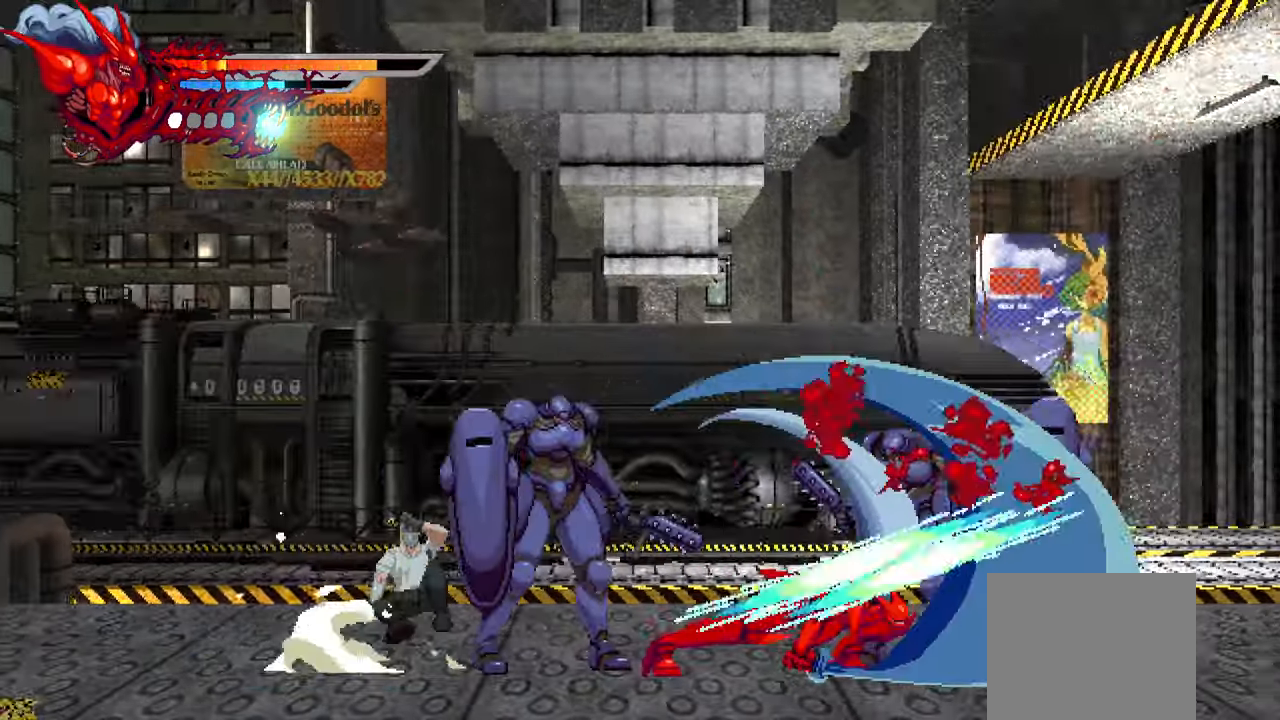
{"buttons": ["DPAD_LEFT"], "left_stick": "center", "right_stick": "center", "events": [[16, "SQUARE", "up"], [83, "SQUARE", "down"], [166, "SQUARE", "up"], [216, "SQUARE", "down"], [300, "SQUARE", "up"], [350, "DPAD_RIGHT", "up"], [433, "DPAD_LEFT", "down"]]}
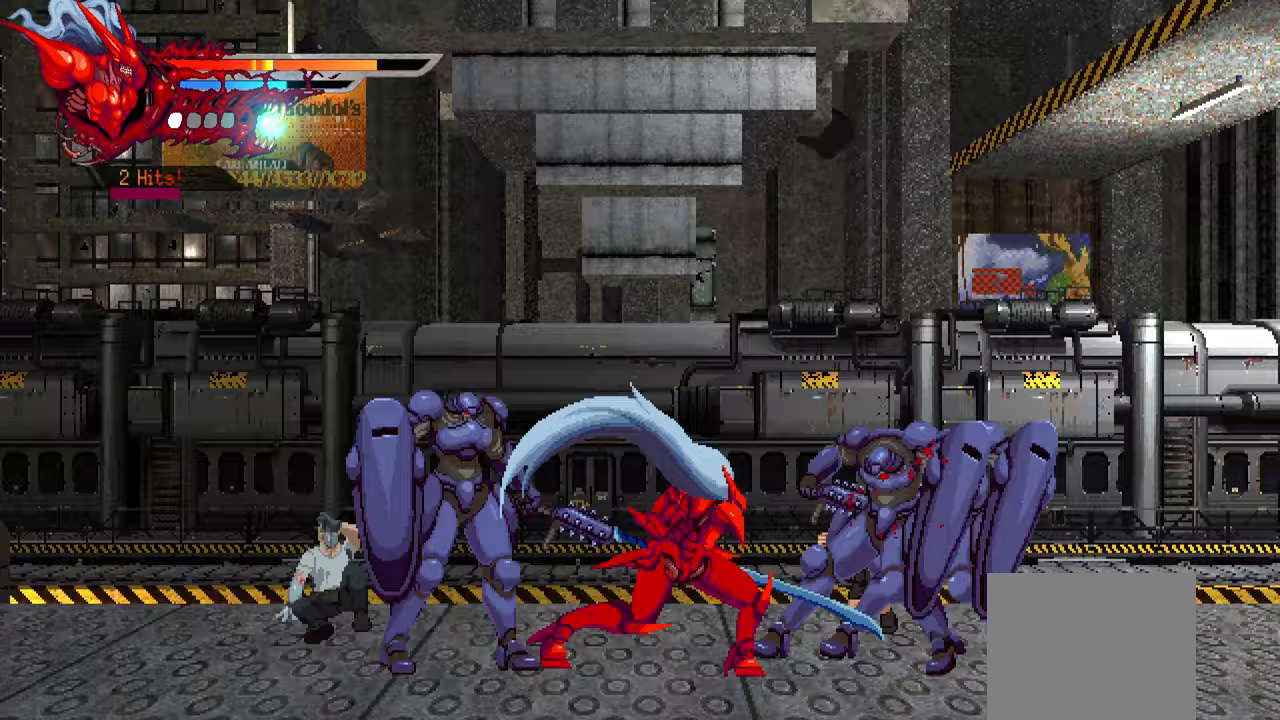
{"buttons": ["SQUARE", "DPAD_RIGHT"], "left_stick": "center", "right_stick": "center", "events": [[17, "L1", "down"], [200, "L1", "up"], [317, "DPAD_LEFT", "up"], [383, "DPAD_RIGHT", "down"], [467, "SQUARE", "down"]]}
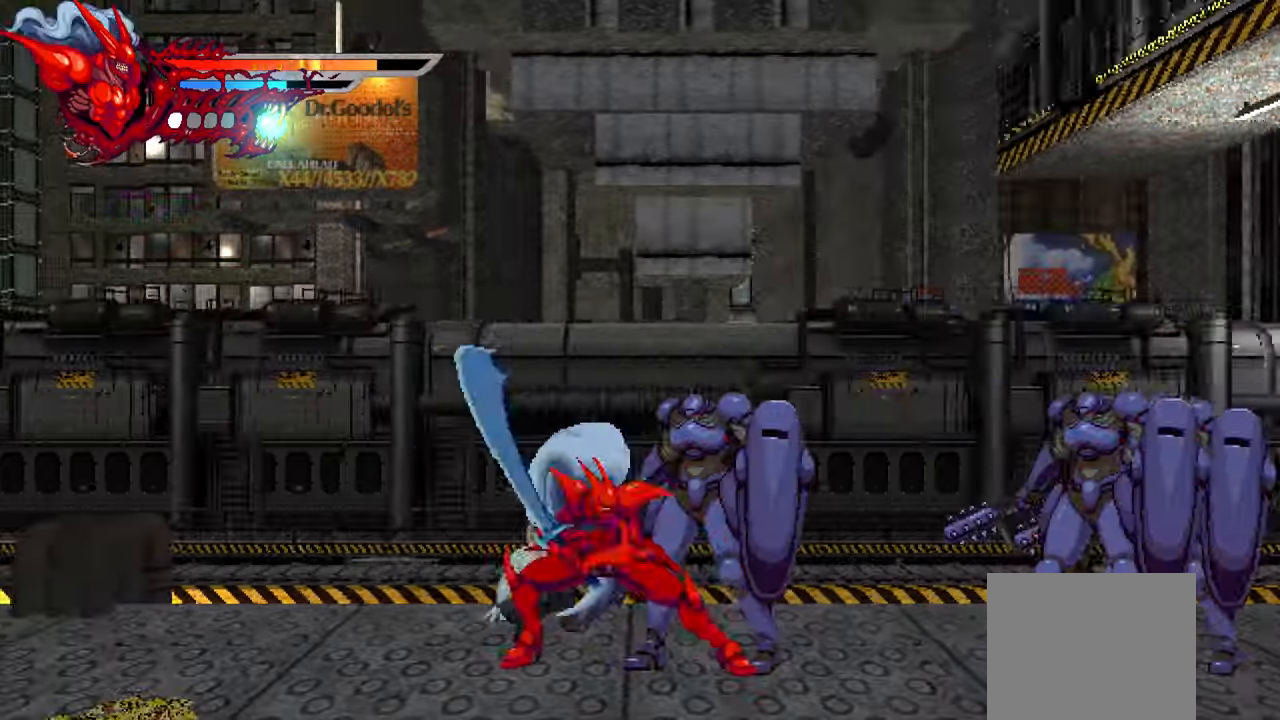
{"buttons": ["SQUARE", "DPAD_RIGHT"], "left_stick": "center", "right_stick": "center", "events": [[33, "SQUARE", "up"], [117, "SQUARE", "down"], [183, "SQUARE", "up"], [233, "SQUARE", "down"], [317, "SQUARE", "up"], [367, "SQUARE", "down"], [417, "SQUARE", "up"], [467, "SQUARE", "down"]]}
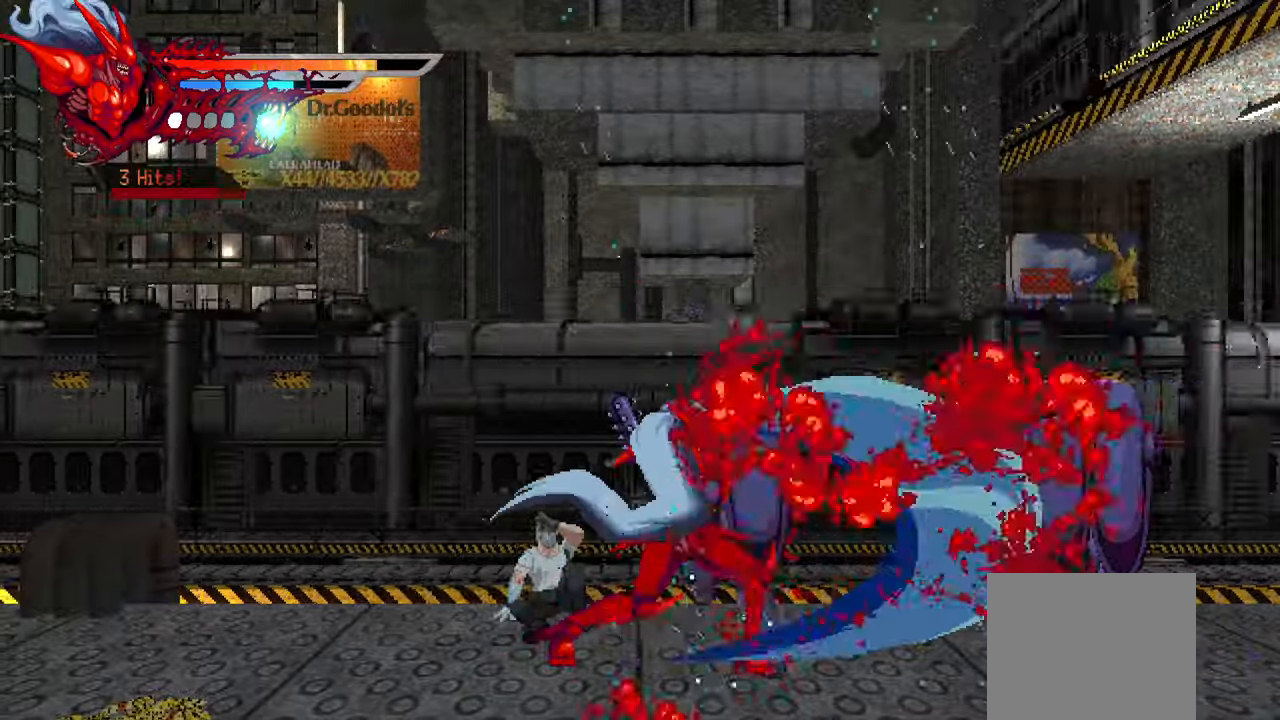
{"buttons": ["SQUARE", "DPAD_RIGHT"], "left_stick": "center", "right_stick": "center", "events": [[67, "SQUARE", "up"], [83, "L1", "down"], [200, "L1", "up"], [450, "SQUARE", "down"]]}
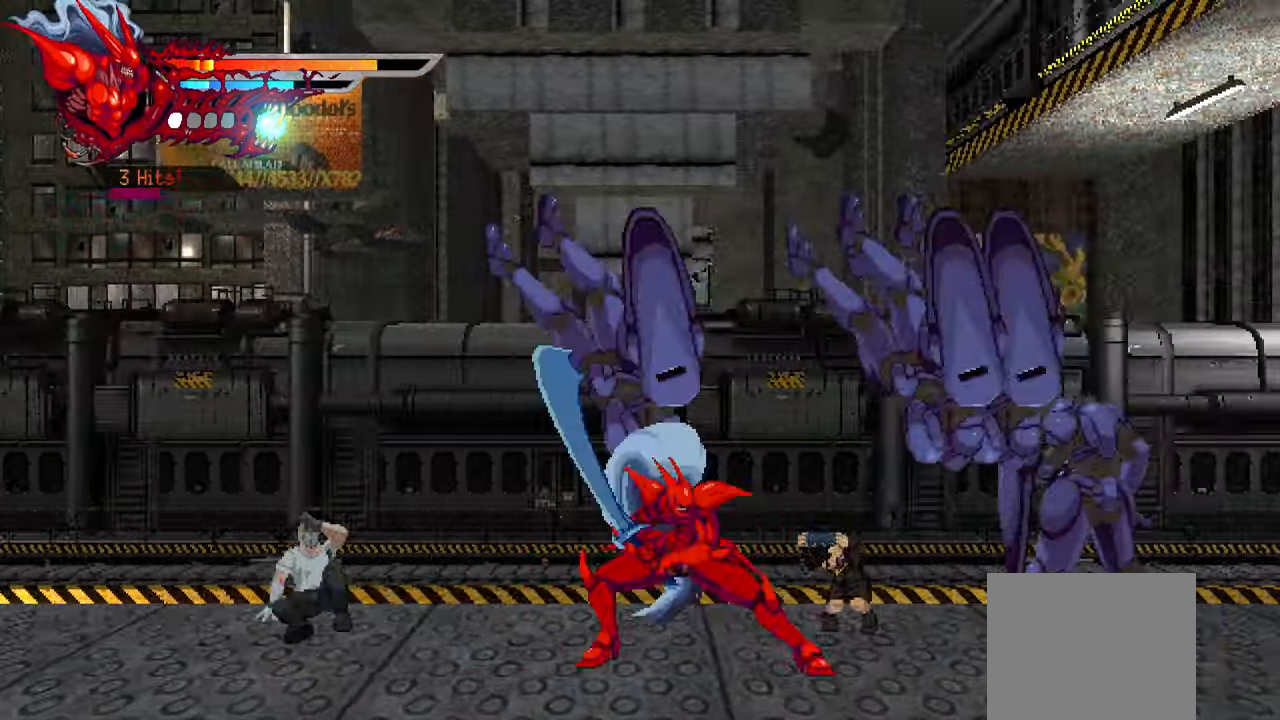
{"buttons": ["SQUARE", "DPAD_RIGHT"], "left_stick": "center", "right_stick": "center", "events": [[33, "SQUARE", "up"], [100, "SQUARE", "down"], [167, "SQUARE", "up"], [233, "SQUARE", "down"], [300, "SQUARE", "up"], [367, "SQUARE", "down"], [433, "SQUARE", "up"], [500, "SQUARE", "down"]]}
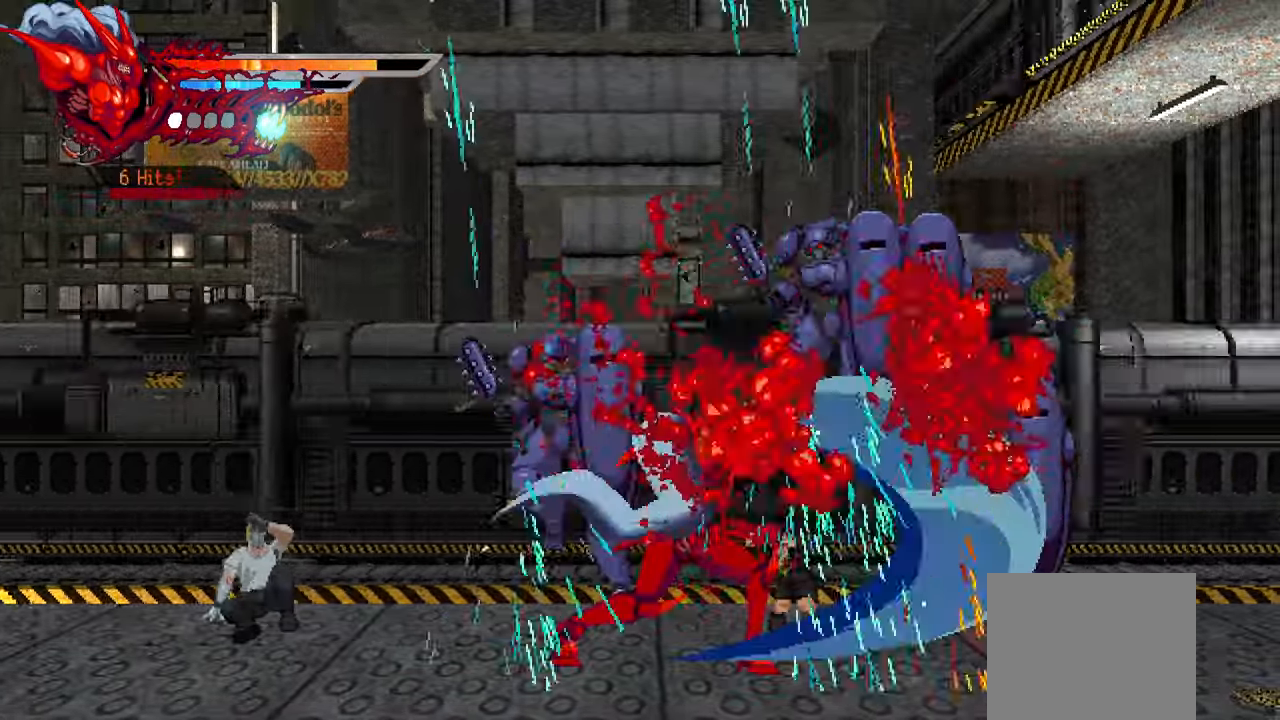
{"buttons": ["SQUARE", "DPAD_RIGHT"], "left_stick": "center", "right_stick": "center", "events": [[50, "SQUARE", "up"], [483, "SQUARE", "down"]]}
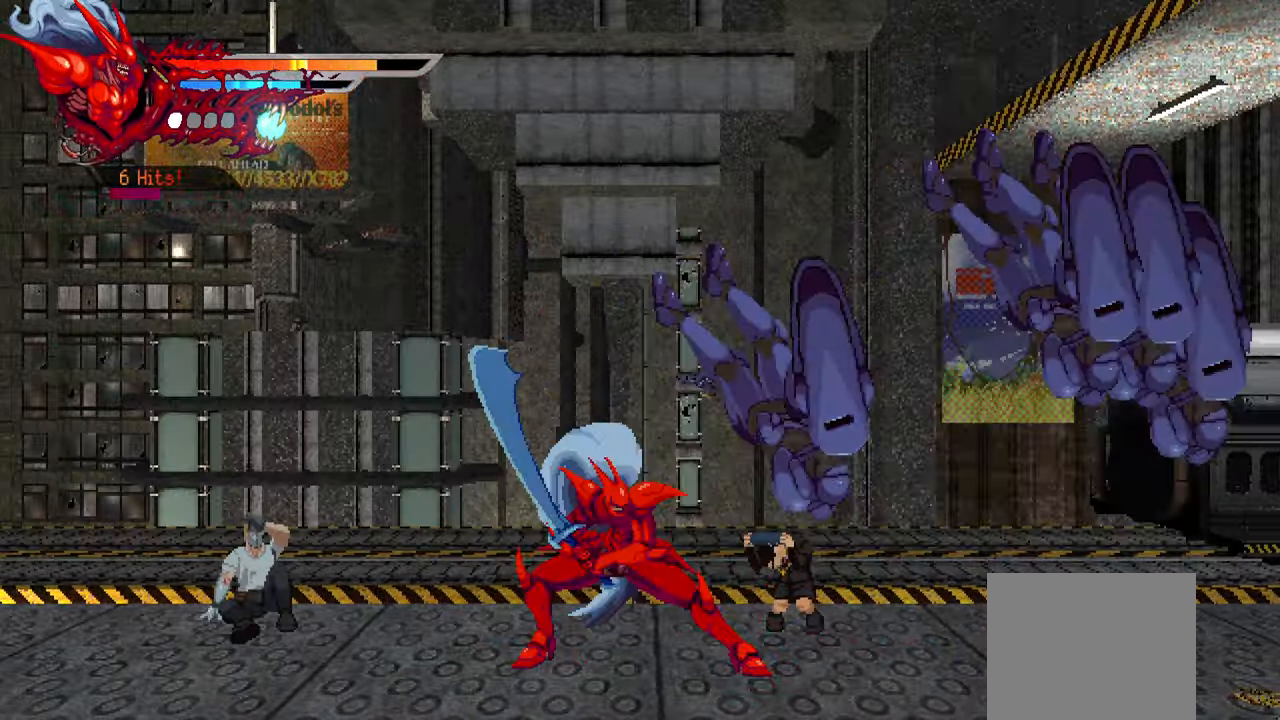
{"buttons": ["SQUARE", "DPAD_RIGHT"], "left_stick": "center", "right_stick": "center", "events": [[67, "SQUARE", "up"], [133, "SQUARE", "down"], [183, "SQUARE", "up"], [233, "SQUARE", "down"], [317, "SQUARE", "up"], [400, "SQUARE", "down"], [450, "SQUARE", "up"], [483, "SQUARE", "down"]]}
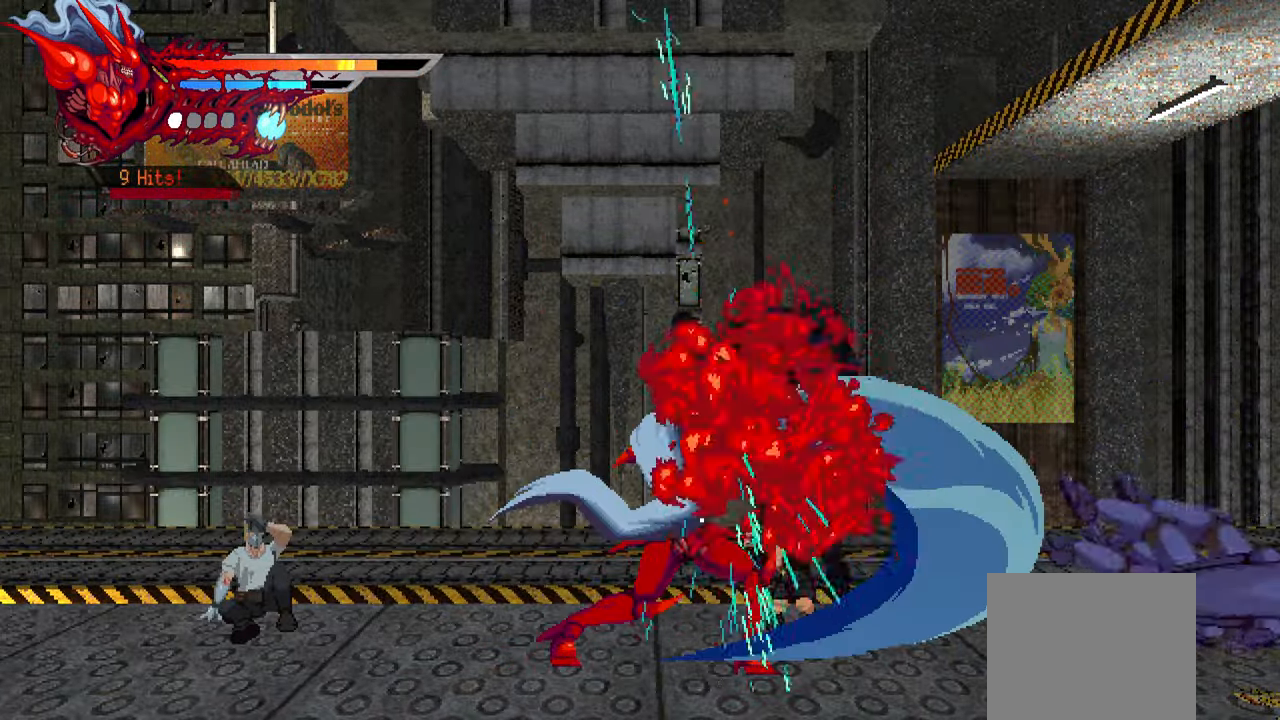
{"buttons": ["DPAD_RIGHT"], "left_stick": "center", "right_stick": "center", "events": [[83, "L1", "down"], [100, "SQUARE", "up"], [217, "L1", "up"]]}